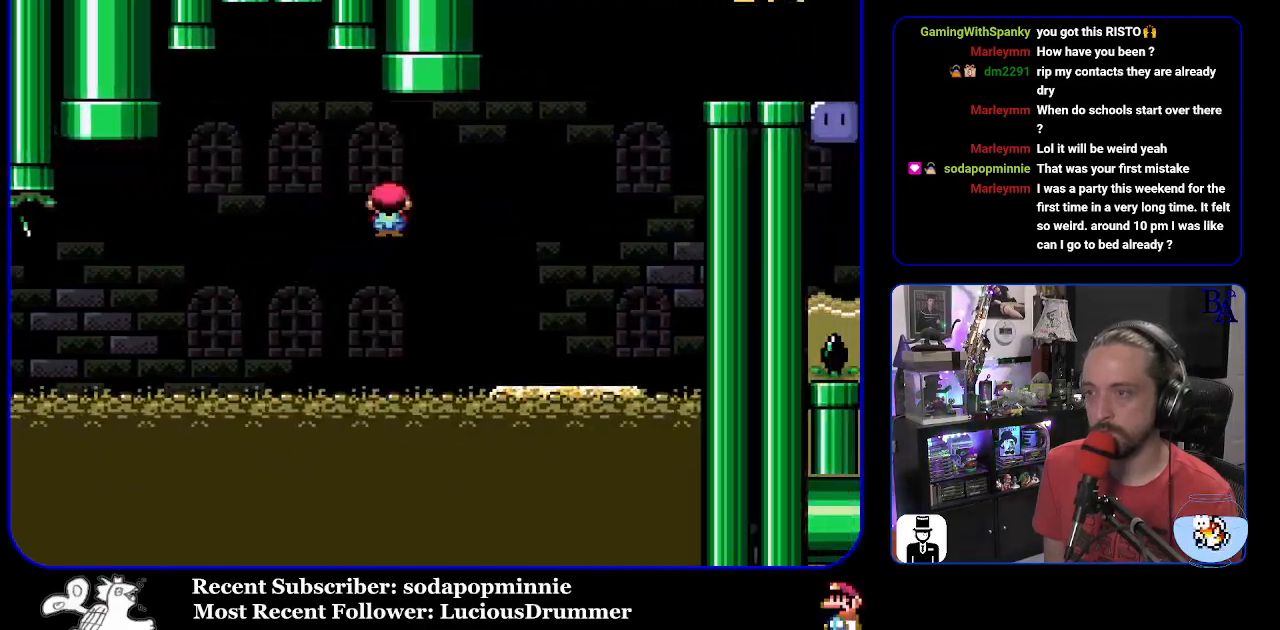
Gameplay with a controller (Nintendo layout); each line is a JSON object with the inputs held at the frame after it. "events" lists button and stick changes between this image and that frame as [ms after this image, input, new state], when the widget could be followed in between. Not read: L3 R3.
{"buttons": ["Y", "DPAD_LEFT"], "events": [[83, "A", "up"], [100, "X", "up"], [167, "Y", "down"], [200, "DPAD_RIGHT", "up"], [250, "DPAD_LEFT", "down"]]}
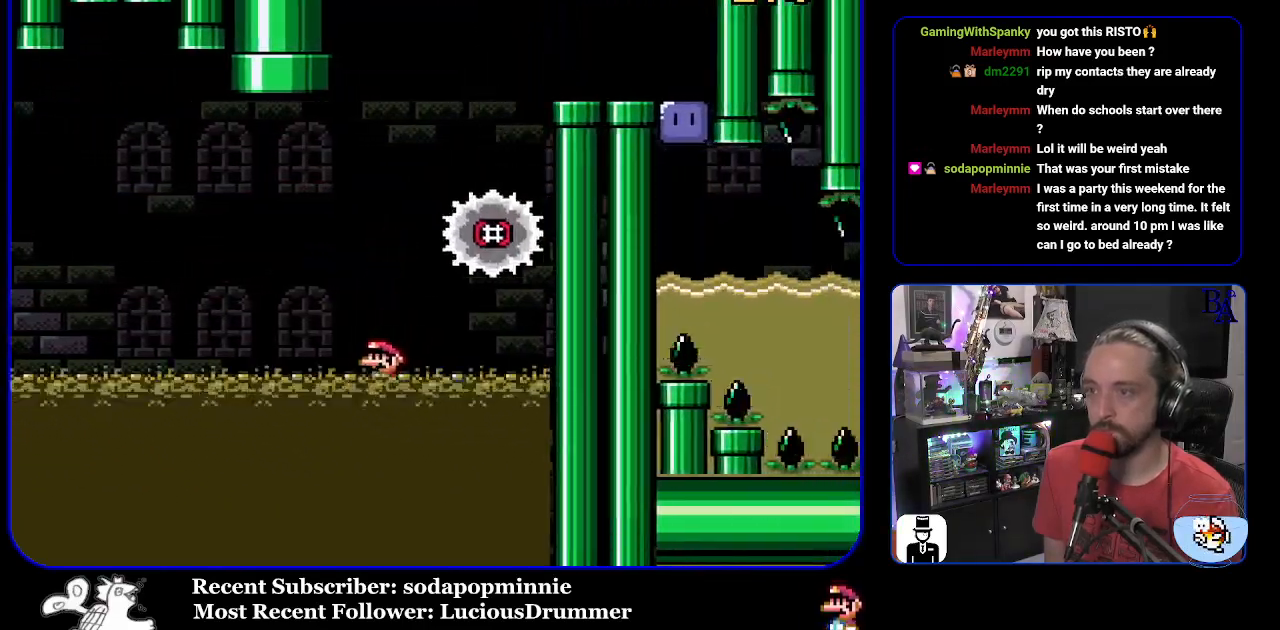
{"buttons": ["B", "Y", "DPAD_RIGHT"], "events": [[50, "B", "down"], [167, "DPAD_LEFT", "up"], [283, "DPAD_RIGHT", "down"]]}
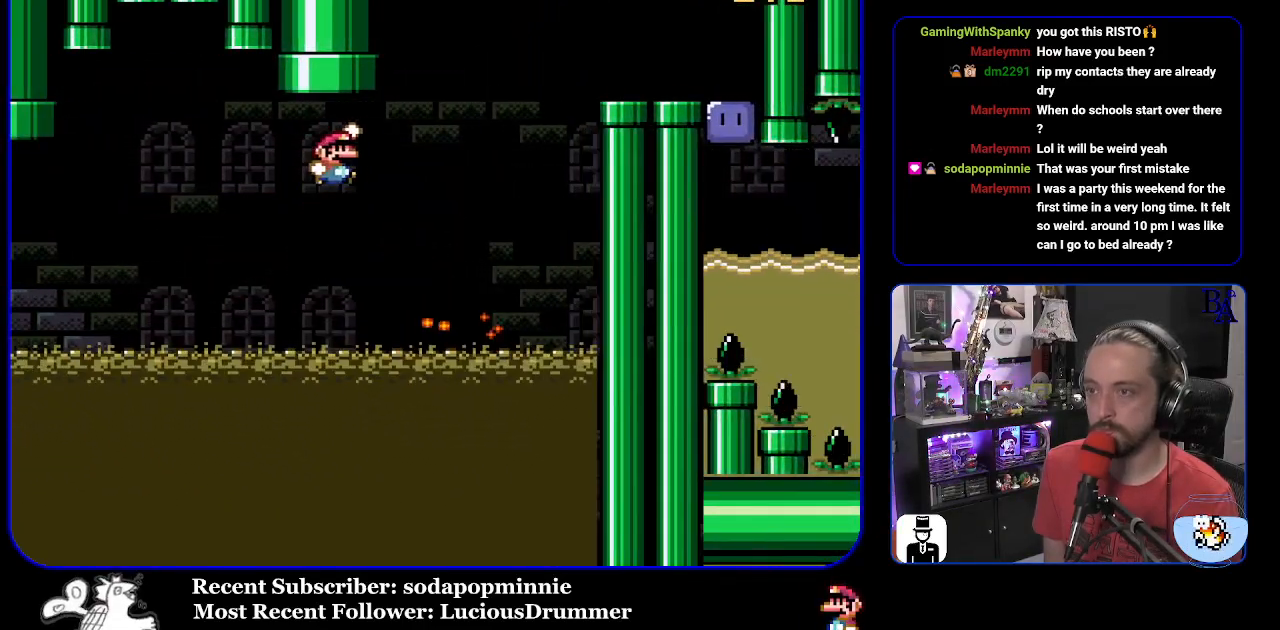
{"buttons": ["B", "Y", "DPAD_UP", "DPAD_RIGHT"], "events": [[33, "DPAD_UP", "down"], [67, "DPAD_UP", "up"], [283, "DPAD_UP", "down"], [367, "B", "up"], [483, "B", "down"]]}
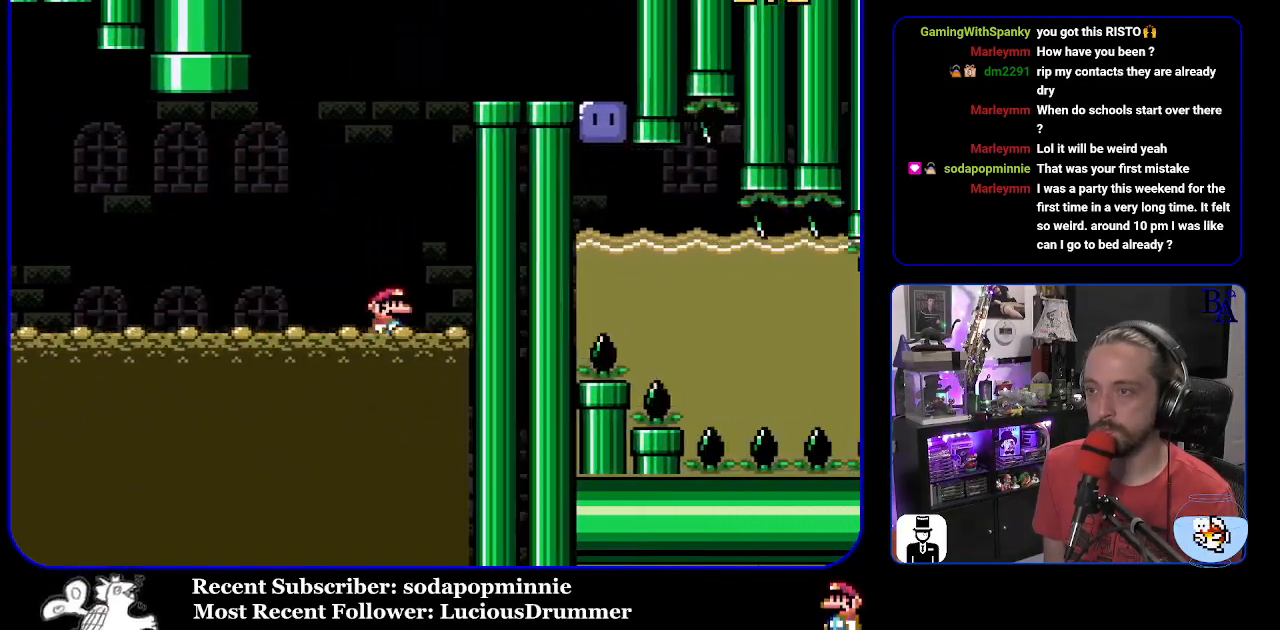
{"buttons": ["B", "Y", "DPAD_RIGHT"], "events": [[333, "DPAD_UP", "up"]]}
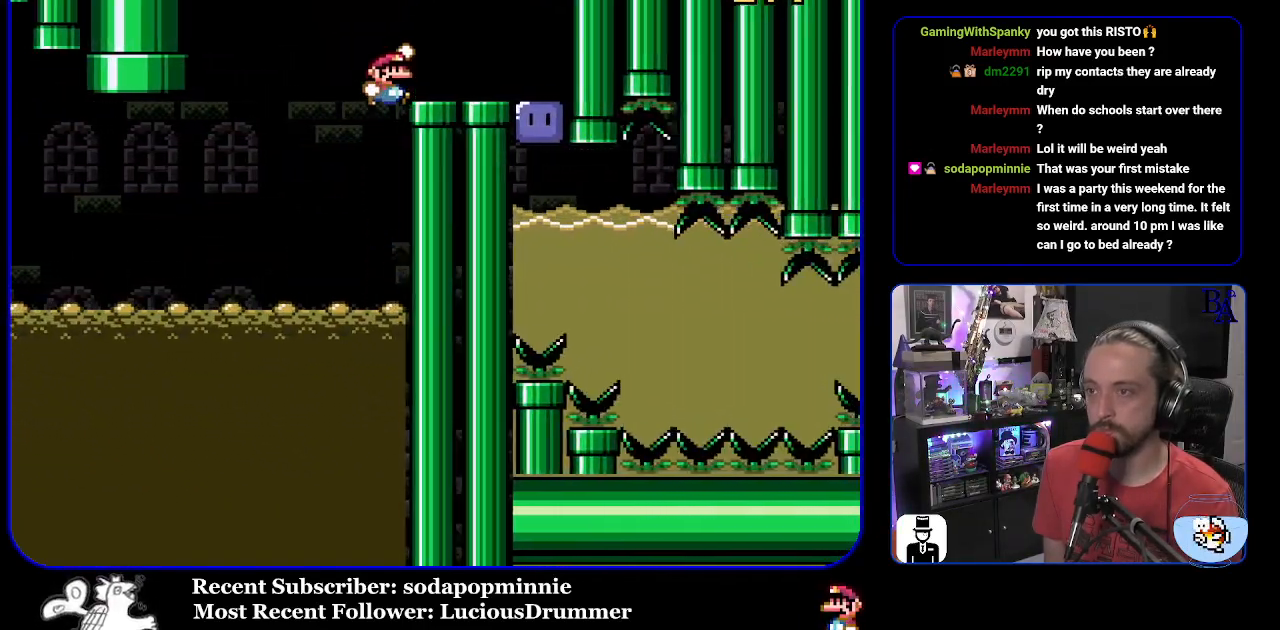
{"buttons": [], "events": [[167, "B", "up"], [450, "Y", "up"], [483, "DPAD_RIGHT", "up"]]}
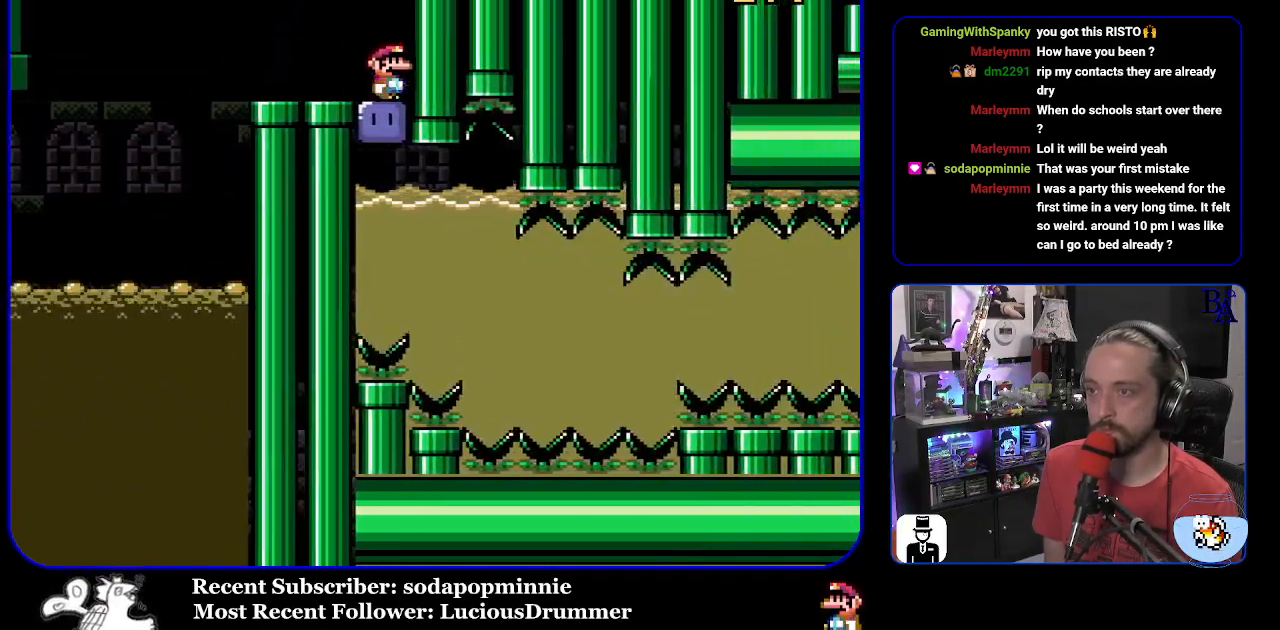
{"buttons": ["Y"], "events": [[17, "Y", "down"], [83, "DPAD_DOWN", "down"], [450, "DPAD_DOWN", "up"]]}
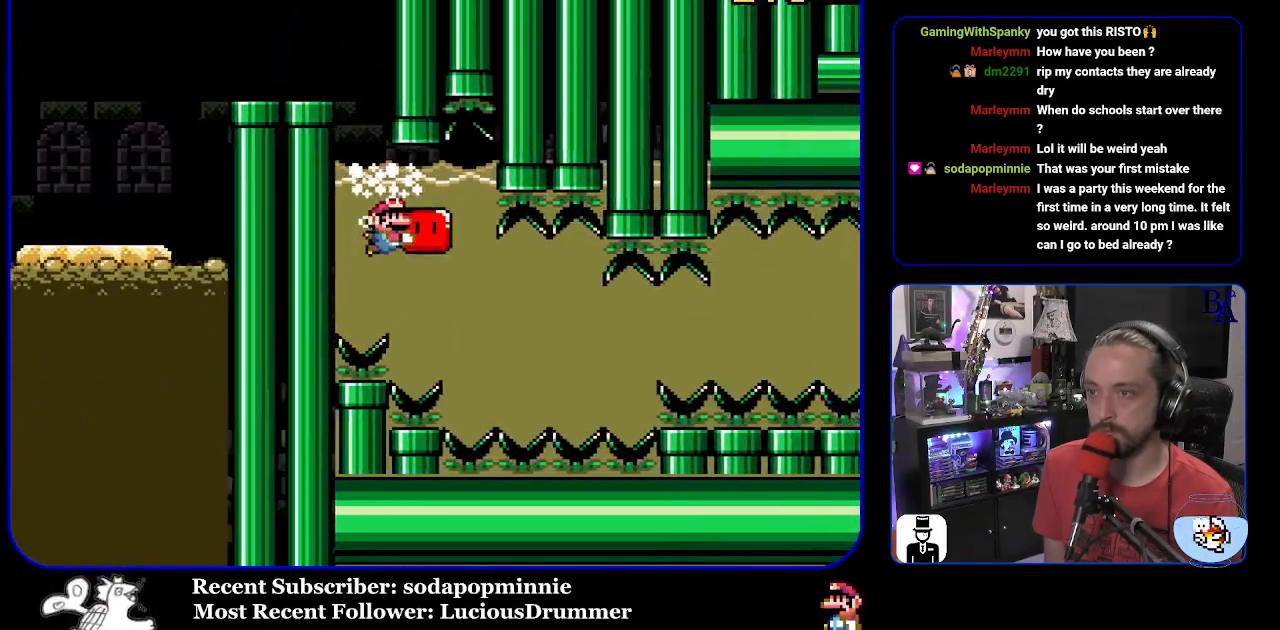
{"buttons": ["Y", "DPAD_RIGHT"], "events": [[17, "DPAD_DOWN", "down"], [217, "DPAD_DOWN", "up"], [233, "DPAD_DOWN", "down"], [333, "DPAD_DOWN", "up"], [383, "DPAD_RIGHT", "down"]]}
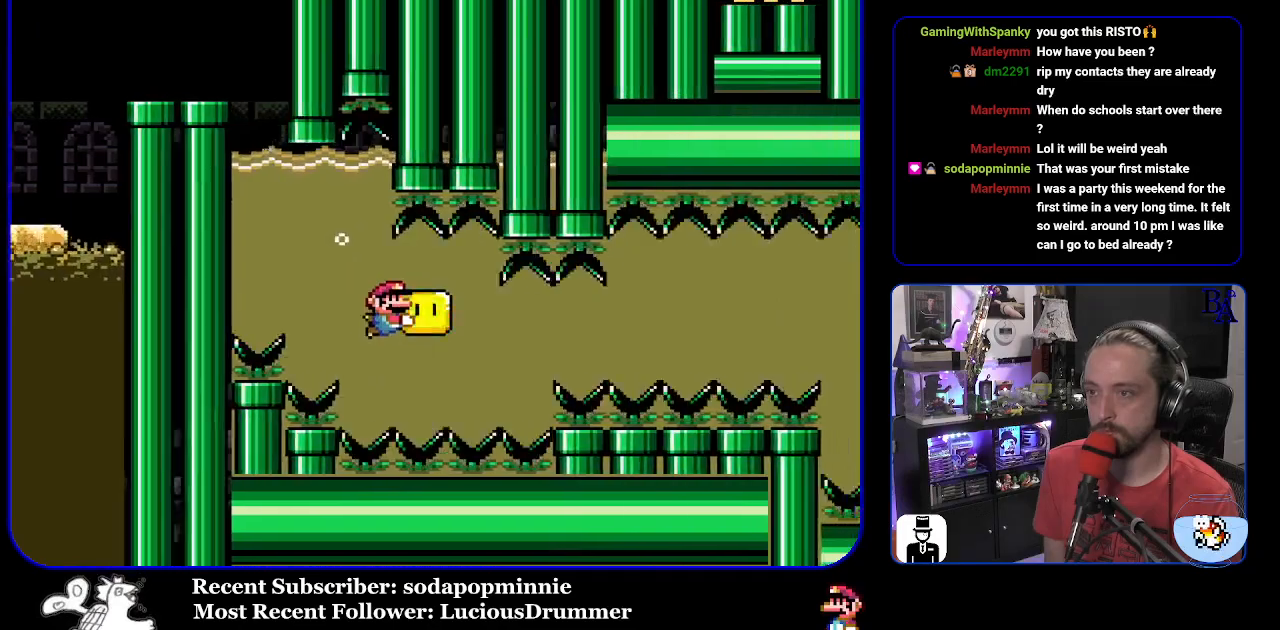
{"buttons": ["Y", "DPAD_RIGHT"], "events": []}
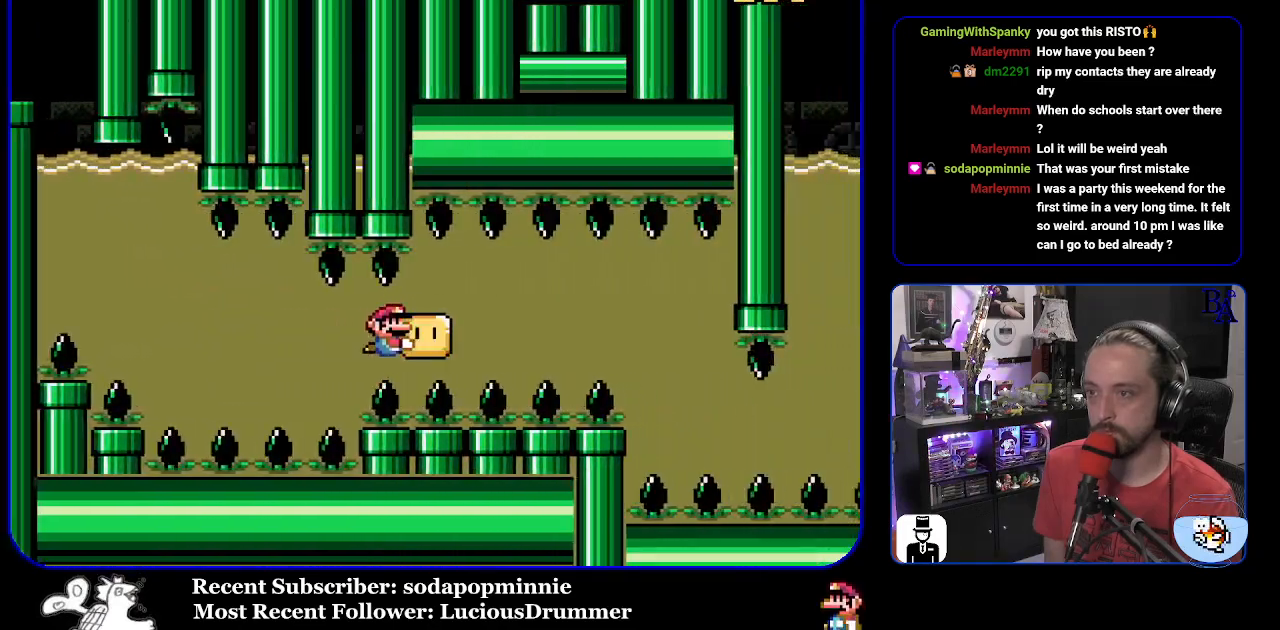
{"buttons": ["Y", "DPAD_DOWN", "DPAD_RIGHT"], "events": [[467, "DPAD_DOWN", "down"]]}
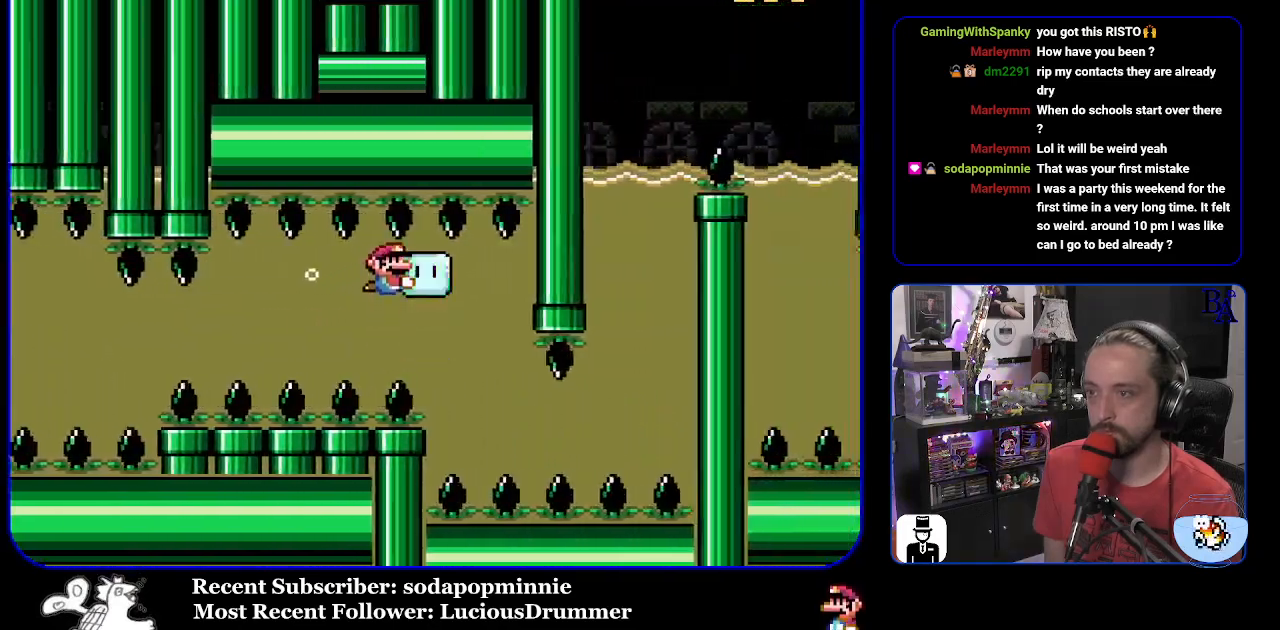
{"buttons": ["Y"], "events": [[33, "DPAD_RIGHT", "up"], [217, "DPAD_LEFT", "down"], [250, "DPAD_DOWN", "up"], [417, "DPAD_LEFT", "up"]]}
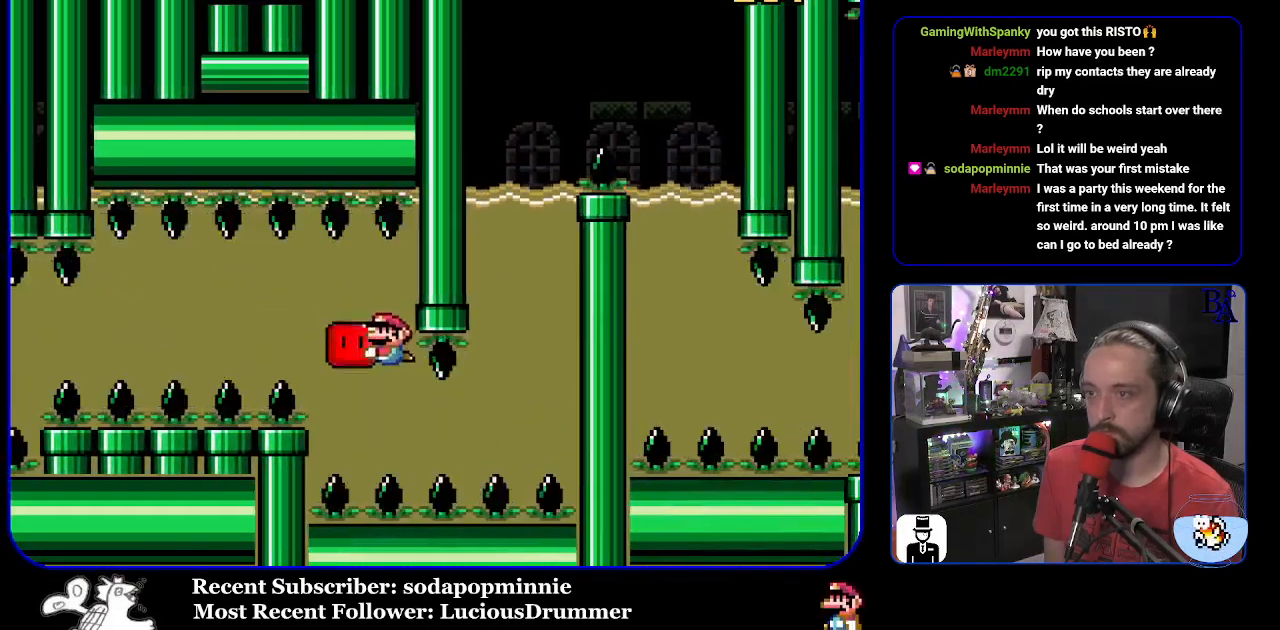
{"buttons": ["Y"], "events": [[67, "DPAD_RIGHT", "down"], [100, "DPAD_DOWN", "down"], [117, "DPAD_RIGHT", "up"], [200, "DPAD_RIGHT", "down"], [300, "DPAD_DOWN", "up"], [350, "DPAD_DOWN", "down"], [383, "DPAD_RIGHT", "up"], [433, "DPAD_DOWN", "up"]]}
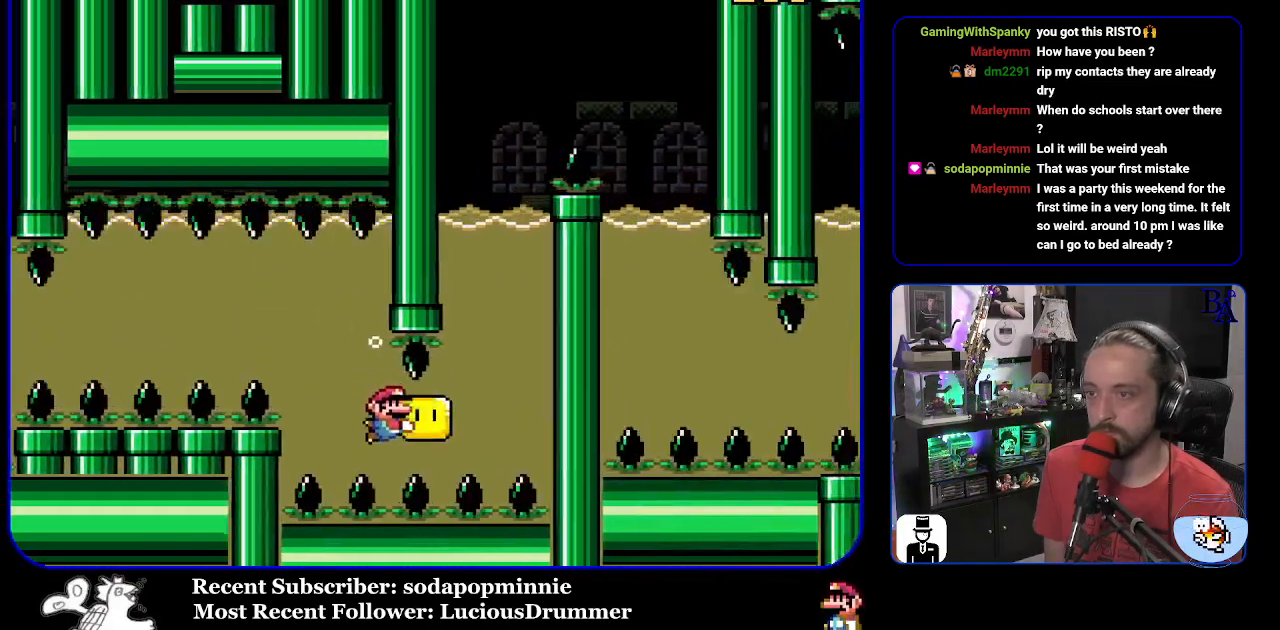
{"buttons": ["Y", "DPAD_UP", "DPAD_RIGHT"], "events": [[33, "DPAD_RIGHT", "down"], [233, "DPAD_UP", "down"]]}
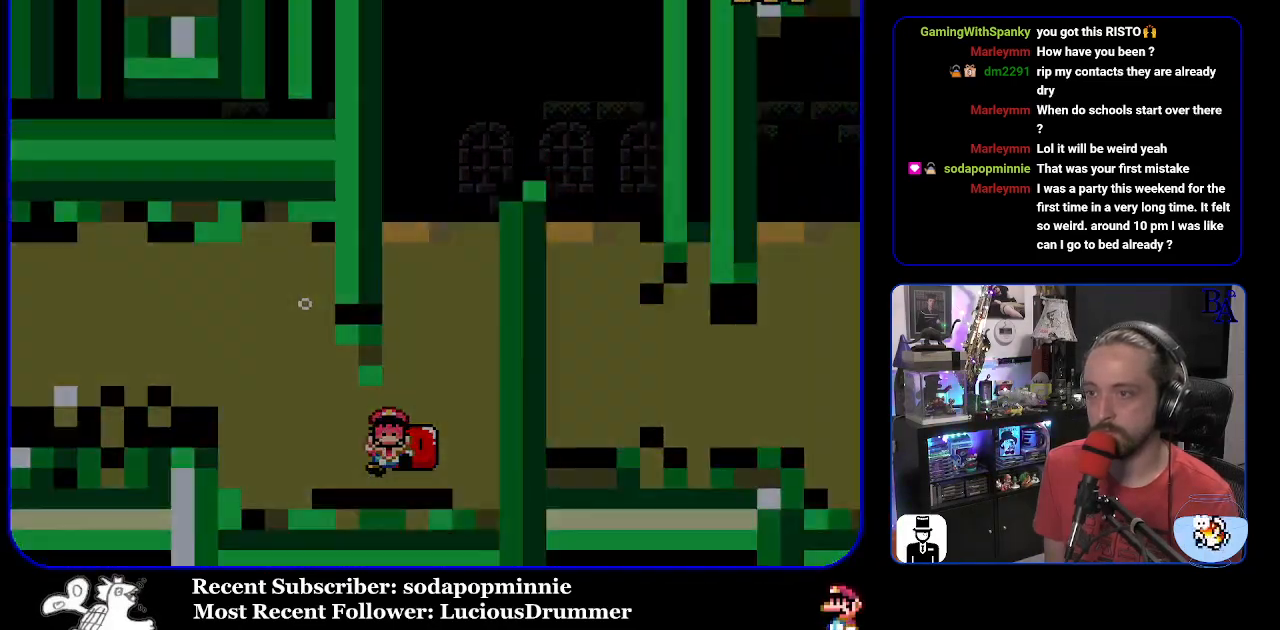
{"buttons": ["Y"], "events": [[100, "DPAD_RIGHT", "up"], [100, "DPAD_UP", "up"]]}
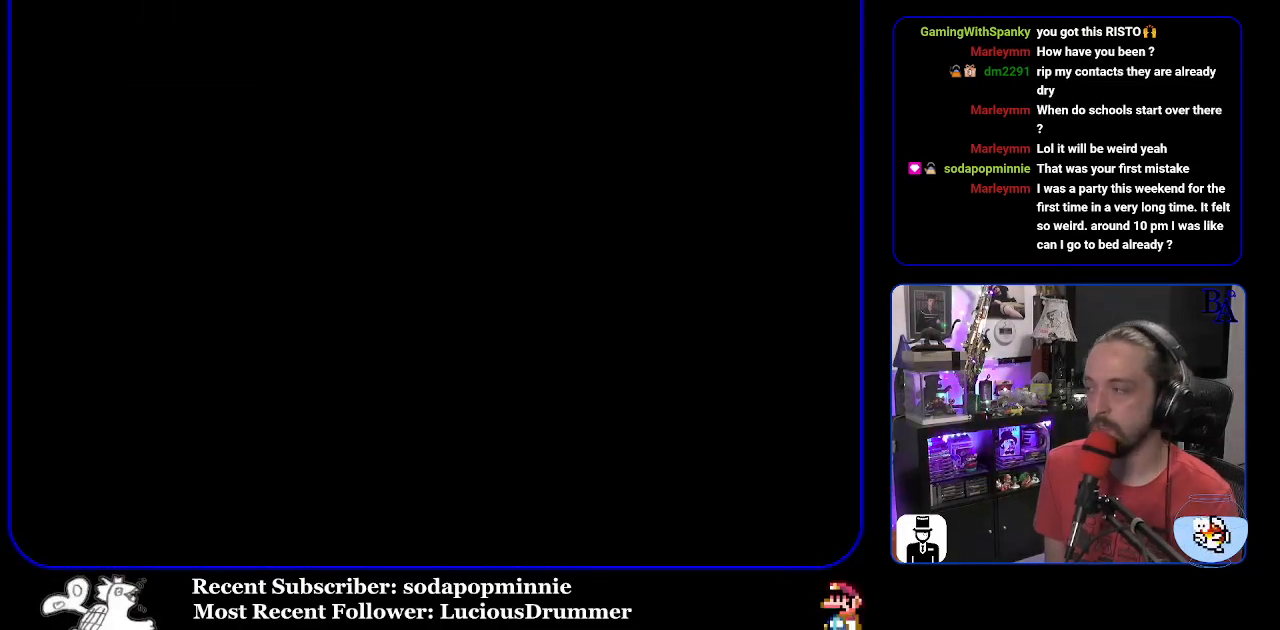
{"buttons": ["Y"], "events": []}
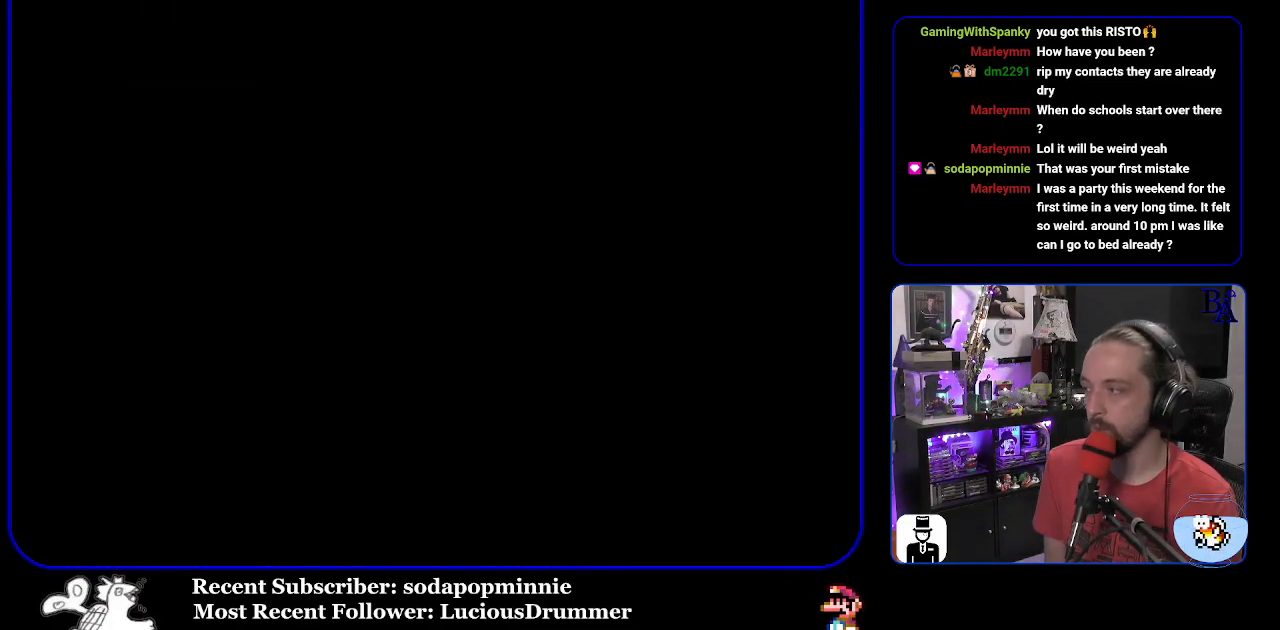
{"buttons": ["Y"], "events": []}
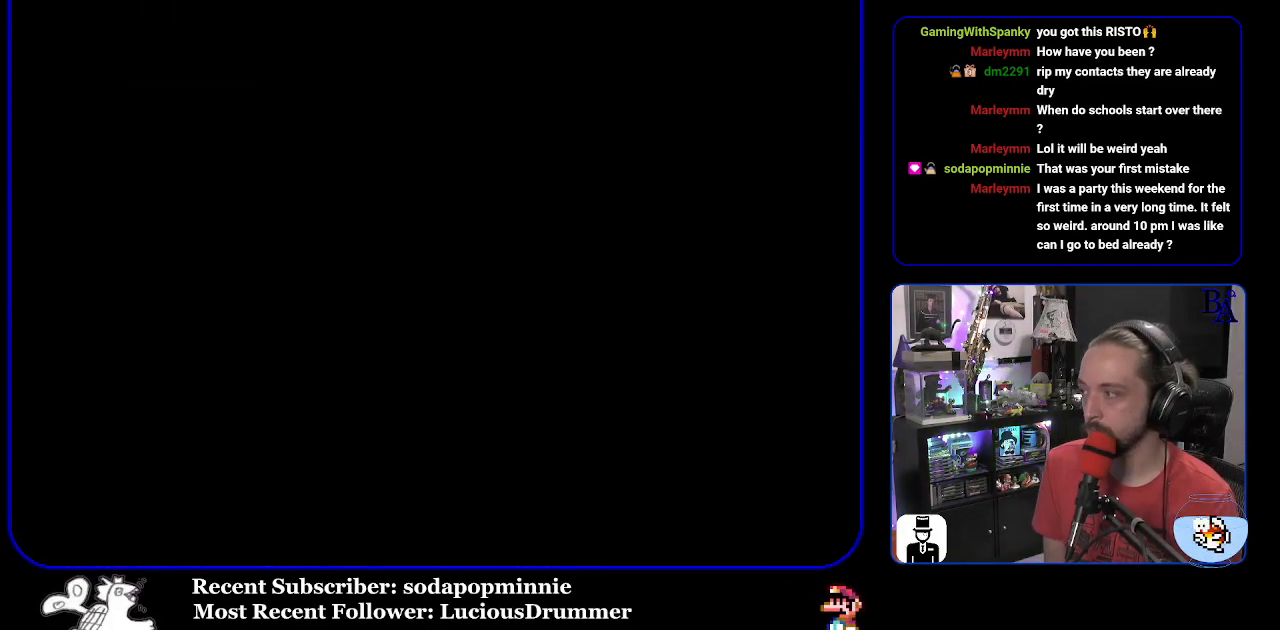
{"buttons": ["Y"], "events": []}
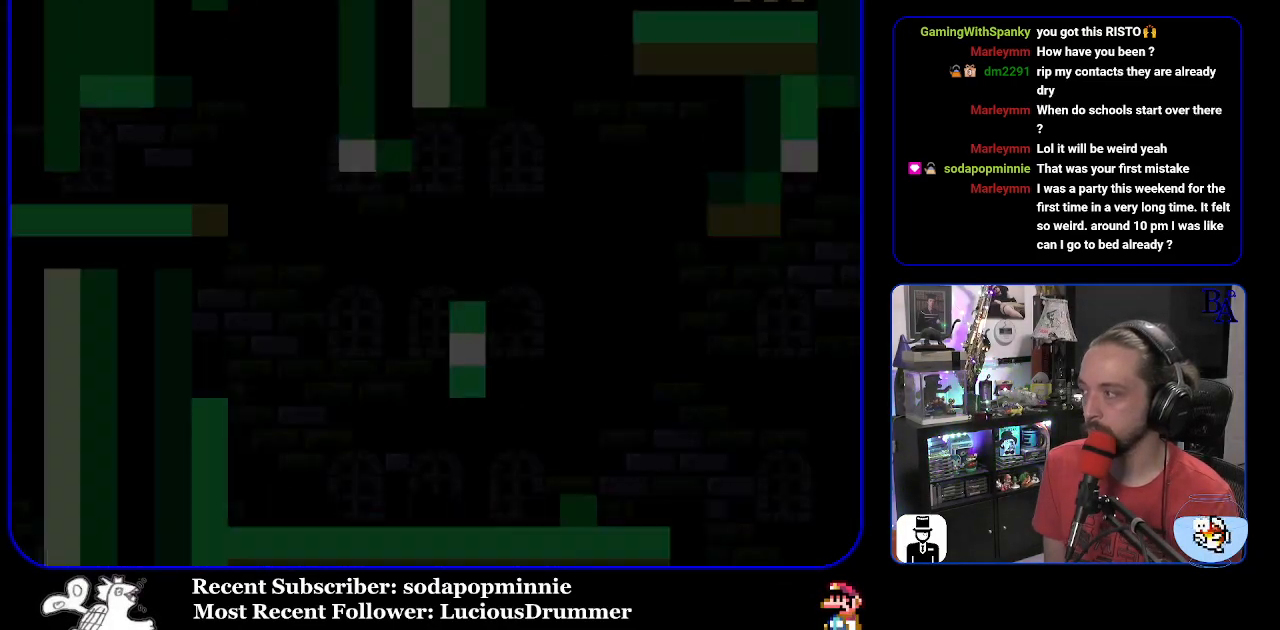
{"buttons": ["Y"], "events": []}
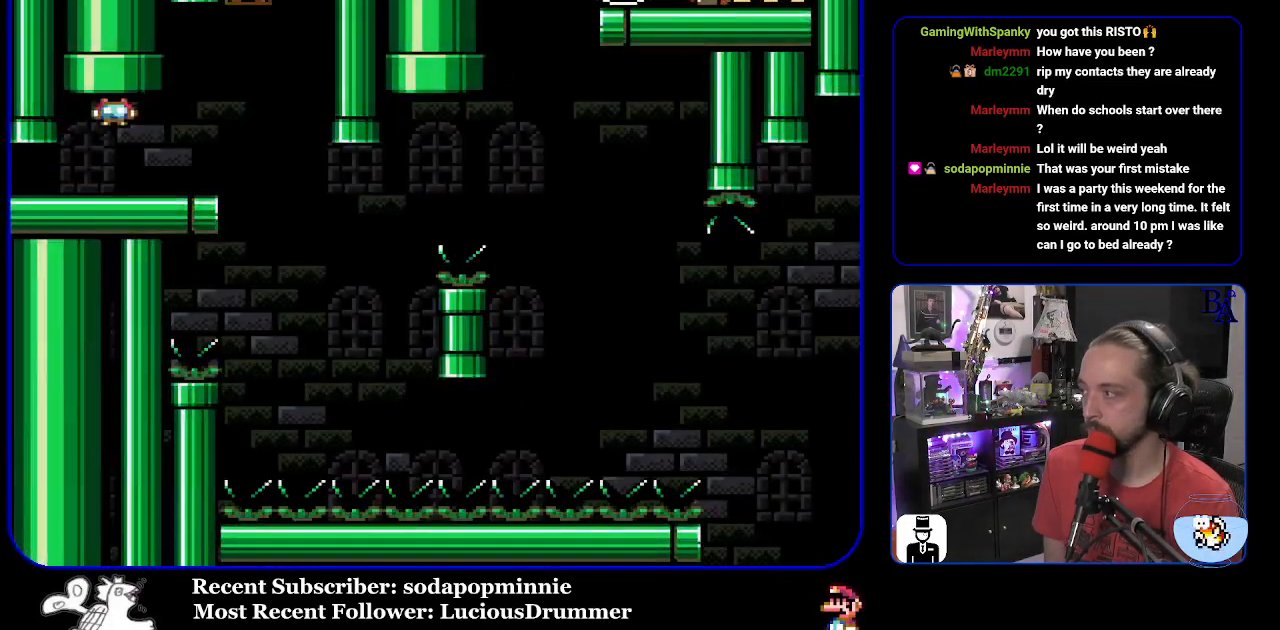
{"buttons": ["Y", "DPAD_RIGHT"], "events": [[233, "DPAD_RIGHT", "down"]]}
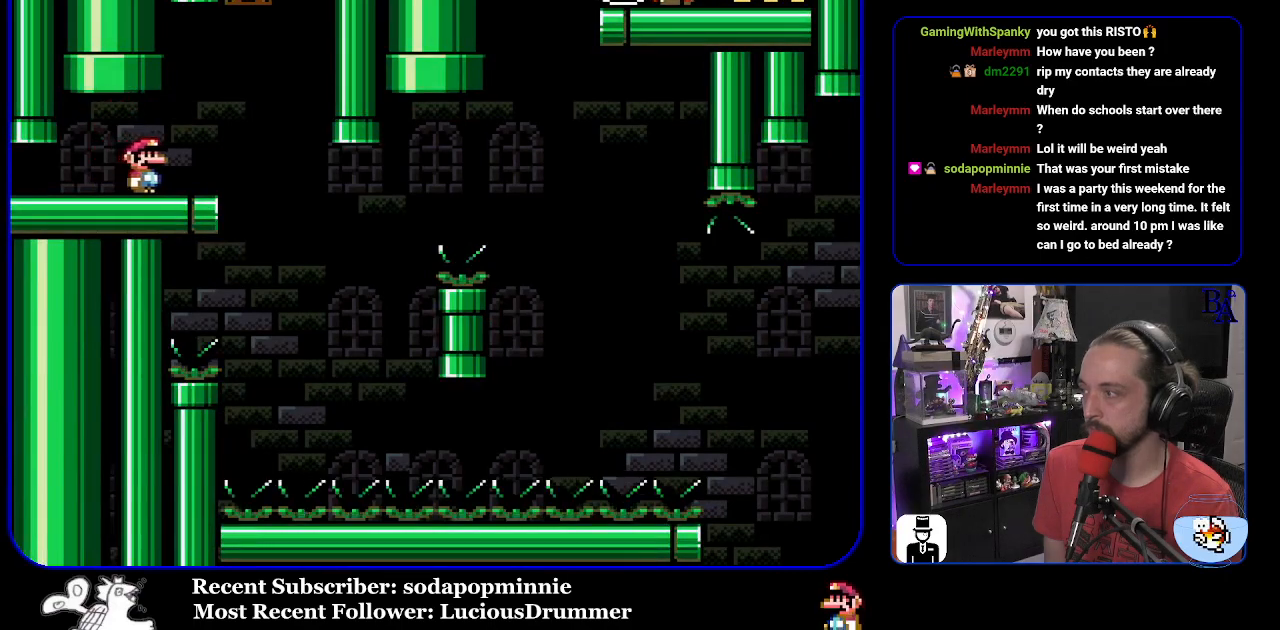
{"buttons": ["B", "Y", "DPAD_RIGHT"], "events": [[17, "DPAD_RIGHT", "up"], [133, "DPAD_LEFT", "down"], [283, "DPAD_LEFT", "up"], [383, "DPAD_RIGHT", "down"], [400, "B", "down"]]}
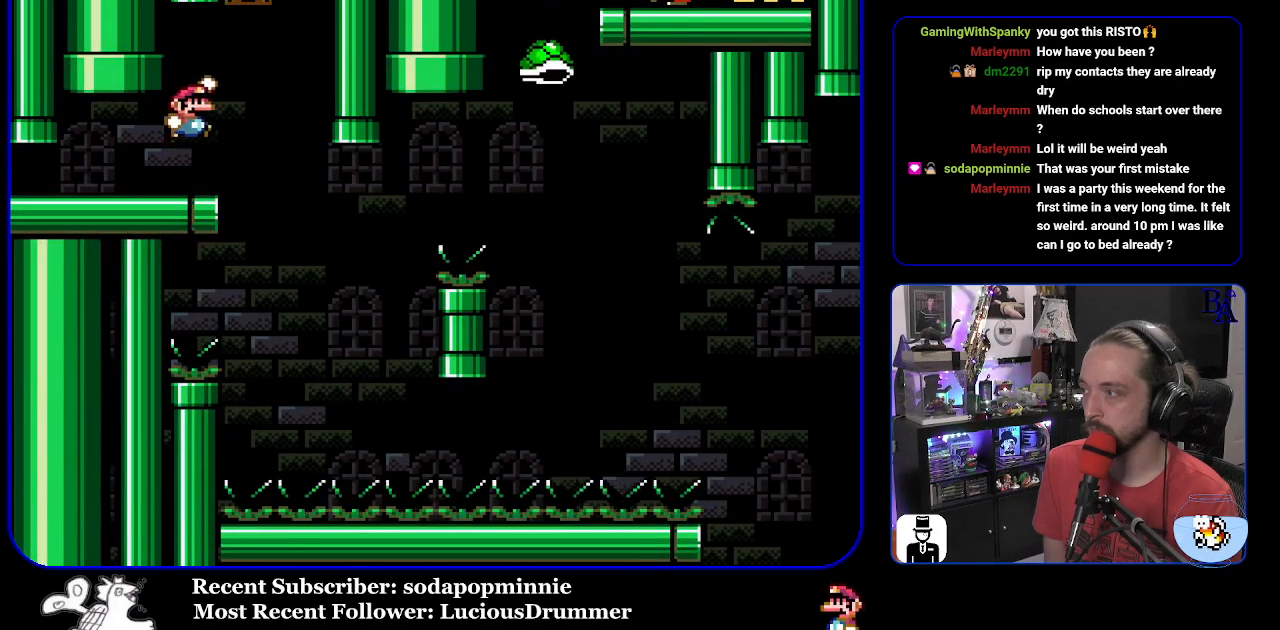
{"buttons": ["Y"], "events": [[33, "B", "up"], [500, "DPAD_RIGHT", "up"]]}
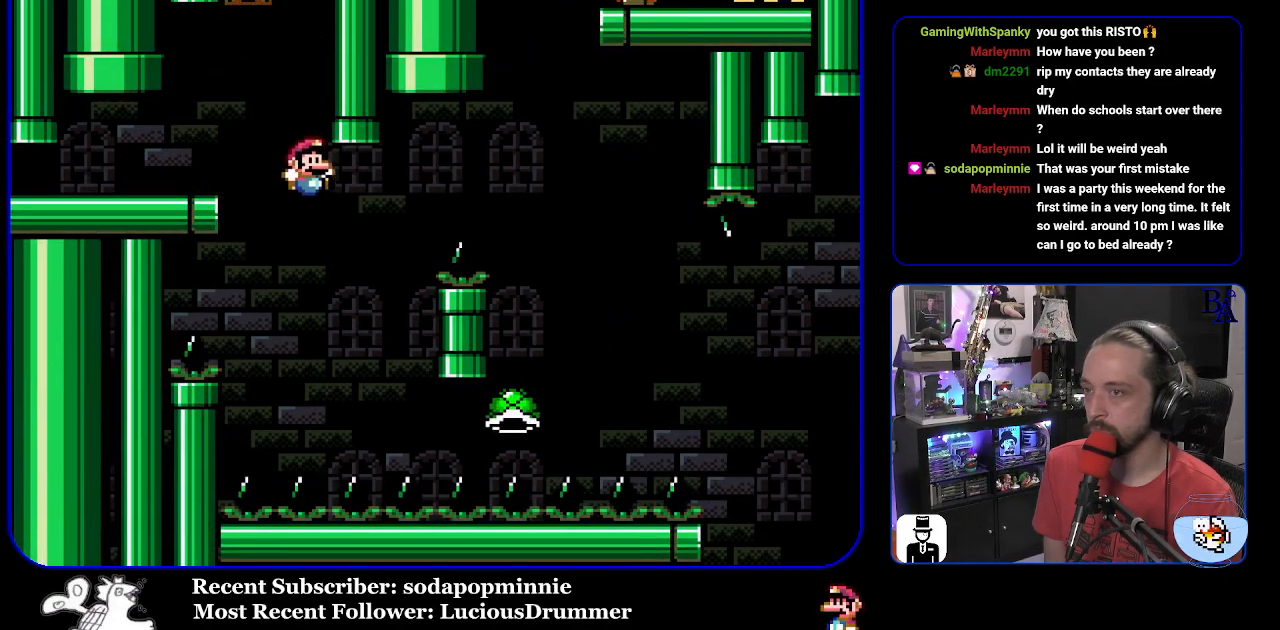
{"buttons": ["B", "Y", "DPAD_RIGHT"], "events": [[200, "B", "down"], [200, "DPAD_RIGHT", "down"]]}
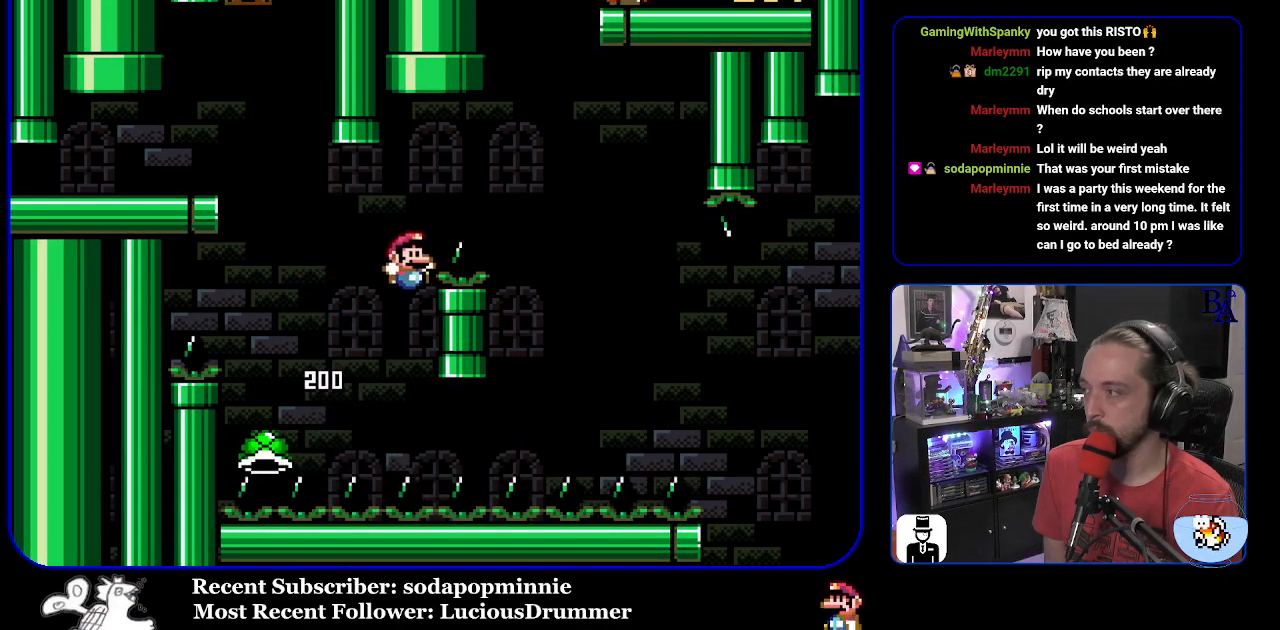
{"buttons": ["Y", "DPAD_RIGHT"], "events": [[317, "B", "up"]]}
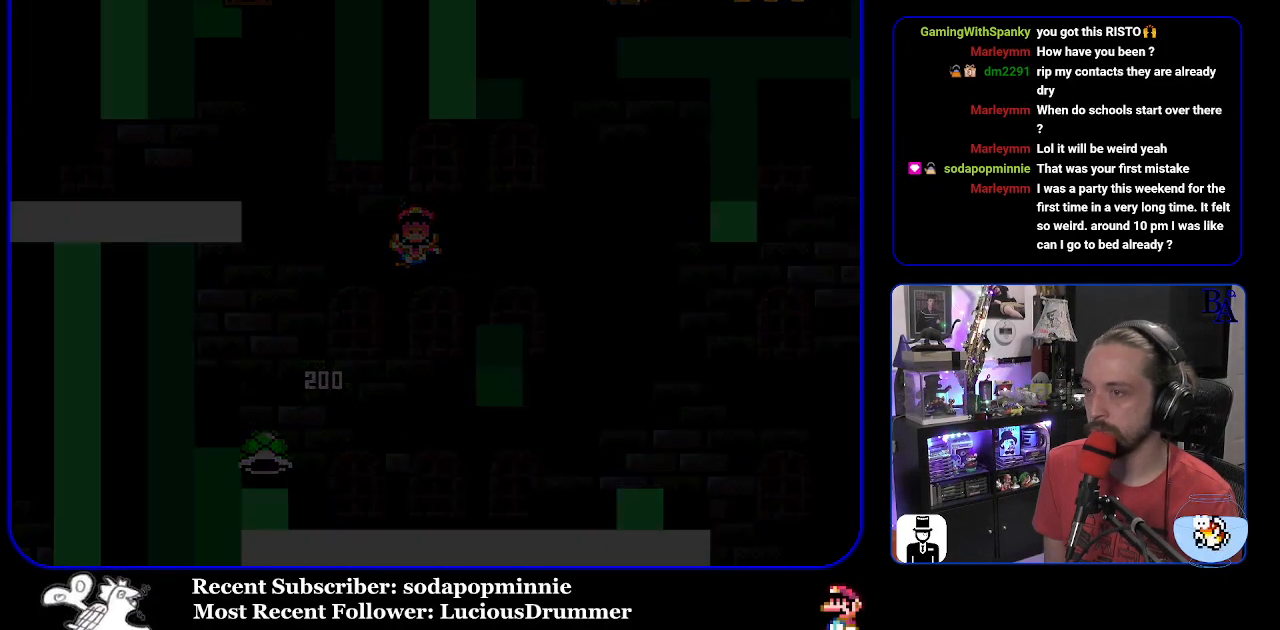
{"buttons": [], "events": [[17, "B", "down"], [67, "DPAD_RIGHT", "up"], [100, "Y", "up"], [150, "A", "down"], [183, "B", "up"], [300, "A", "up"]]}
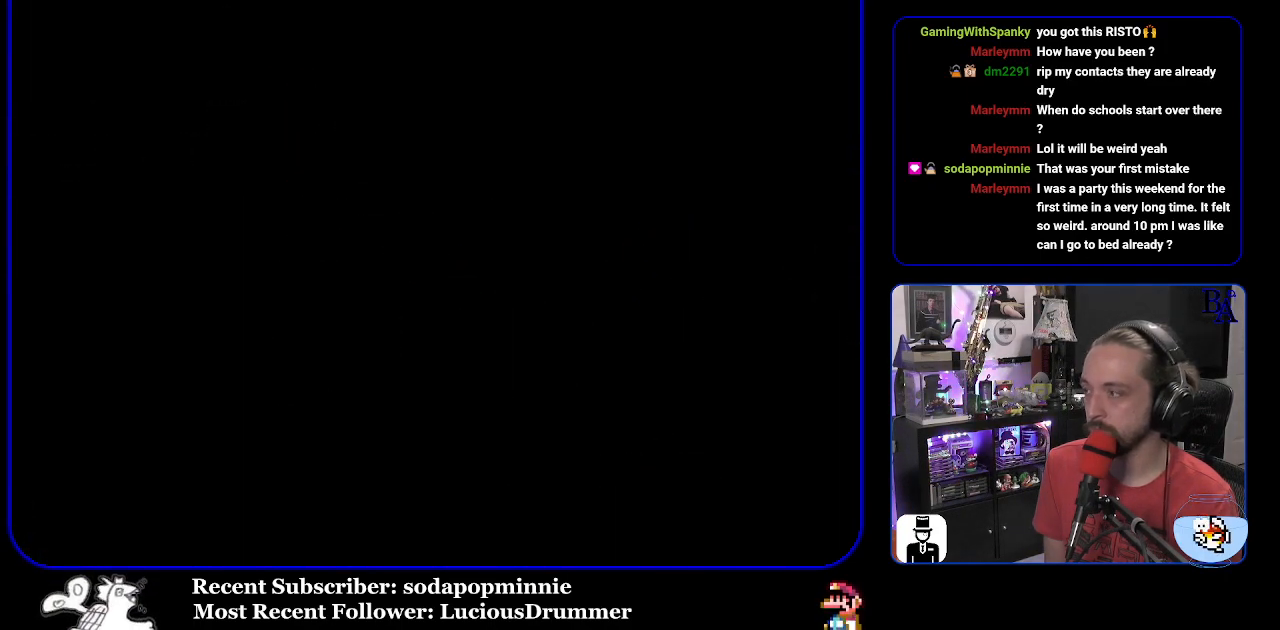
{"buttons": ["Y"], "events": [[17, "Y", "down"]]}
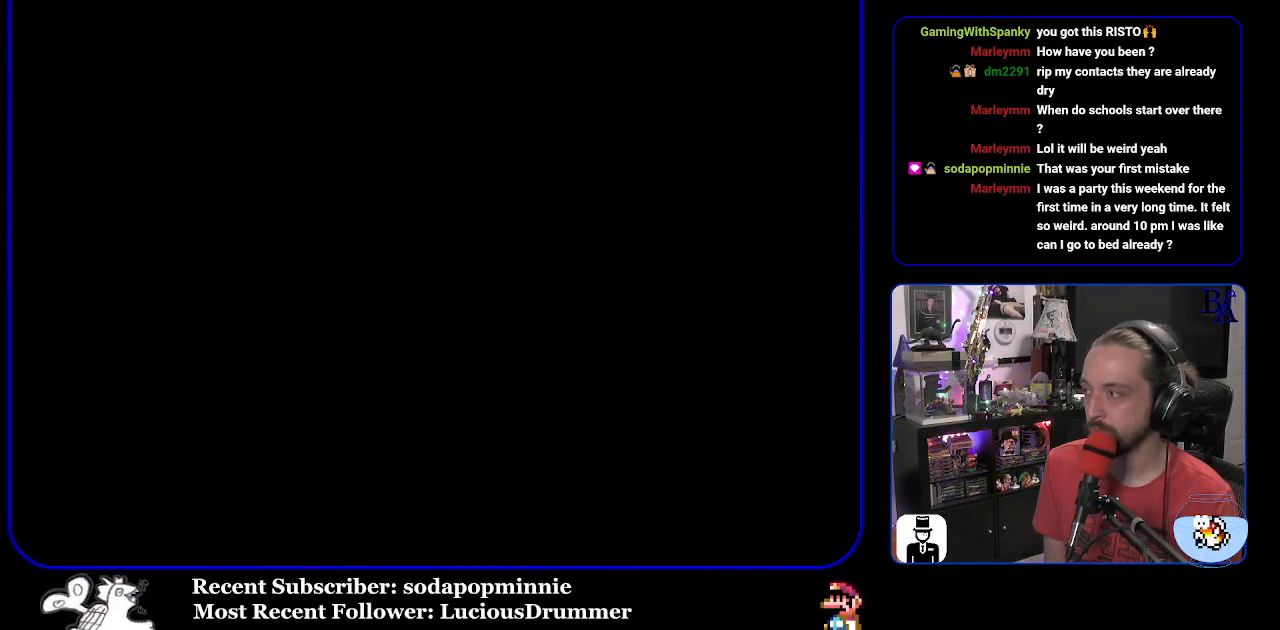
{"buttons": ["Y"], "events": []}
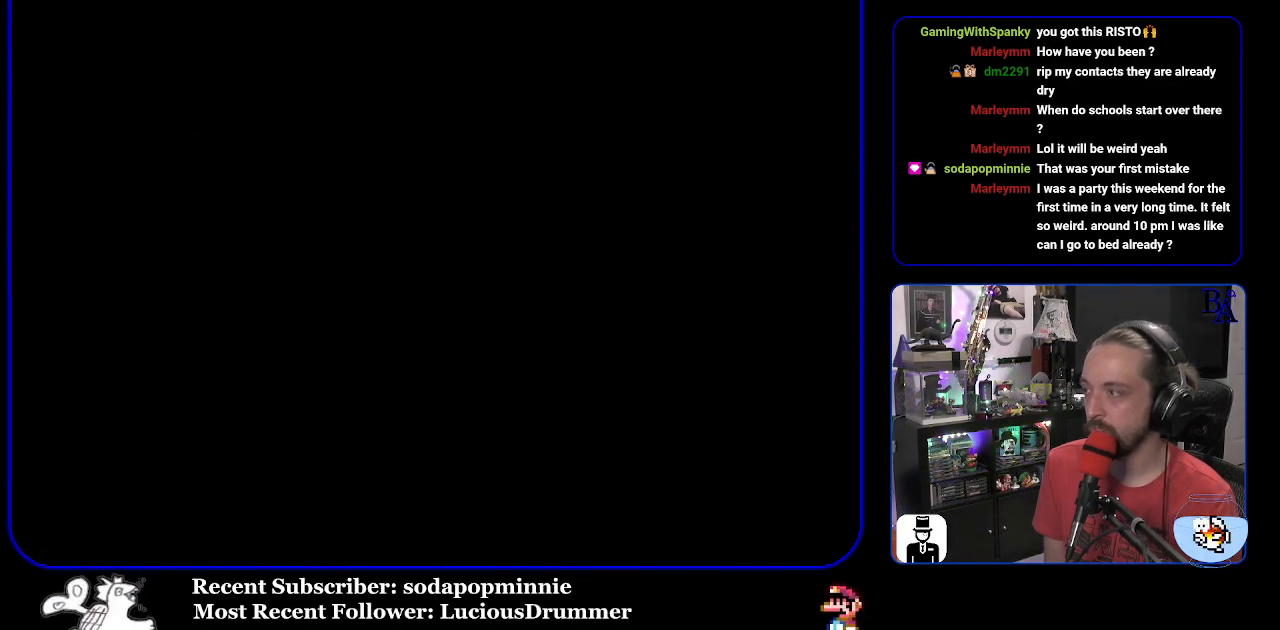
{"buttons": ["Y"], "events": []}
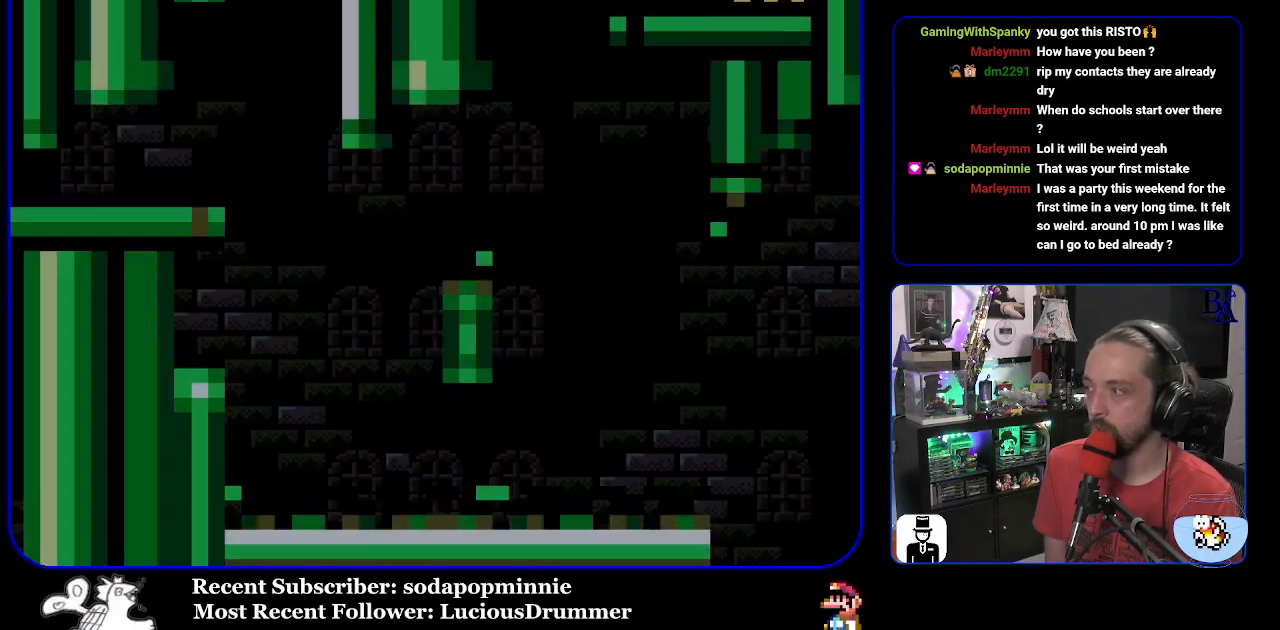
{"buttons": ["Y", "DPAD_RIGHT"], "events": [[183, "DPAD_RIGHT", "down"]]}
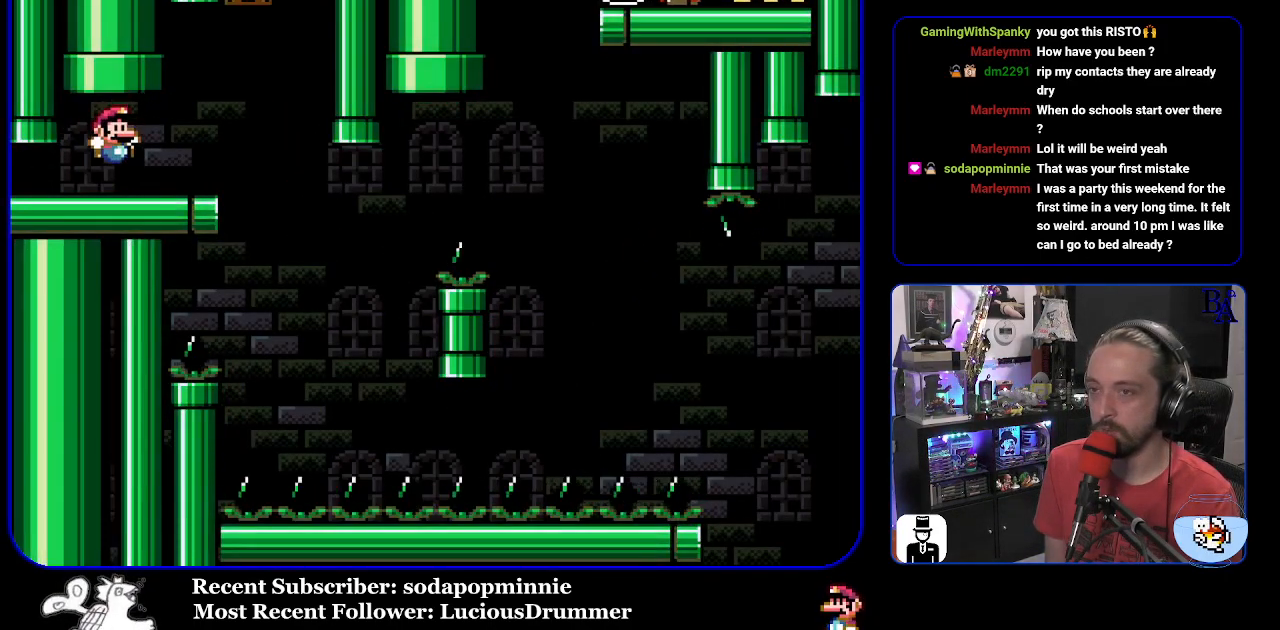
{"buttons": ["Y"], "events": [[183, "DPAD_RIGHT", "up"], [267, "DPAD_LEFT", "down"], [350, "DPAD_LEFT", "up"]]}
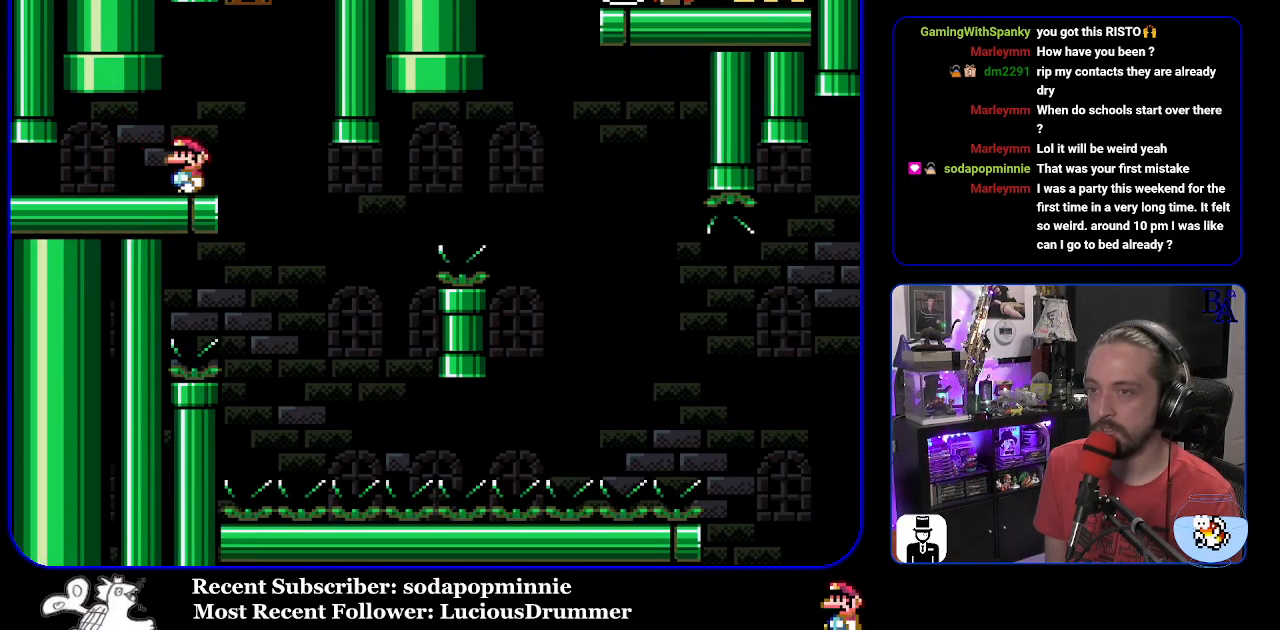
{"buttons": ["Y", "DPAD_RIGHT"], "events": [[317, "DPAD_RIGHT", "down"]]}
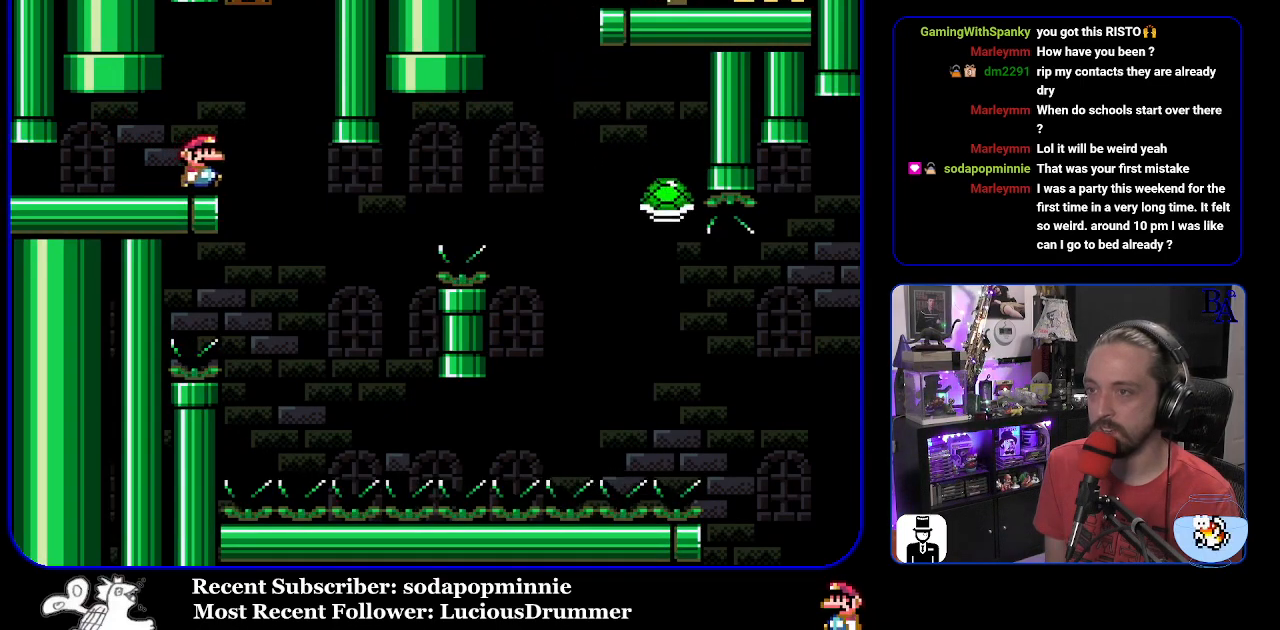
{"buttons": ["B", "Y", "DPAD_RIGHT"], "events": [[233, "DPAD_RIGHT", "up"], [283, "B", "down"], [283, "DPAD_LEFT", "down"], [383, "DPAD_LEFT", "up"], [450, "DPAD_RIGHT", "down"]]}